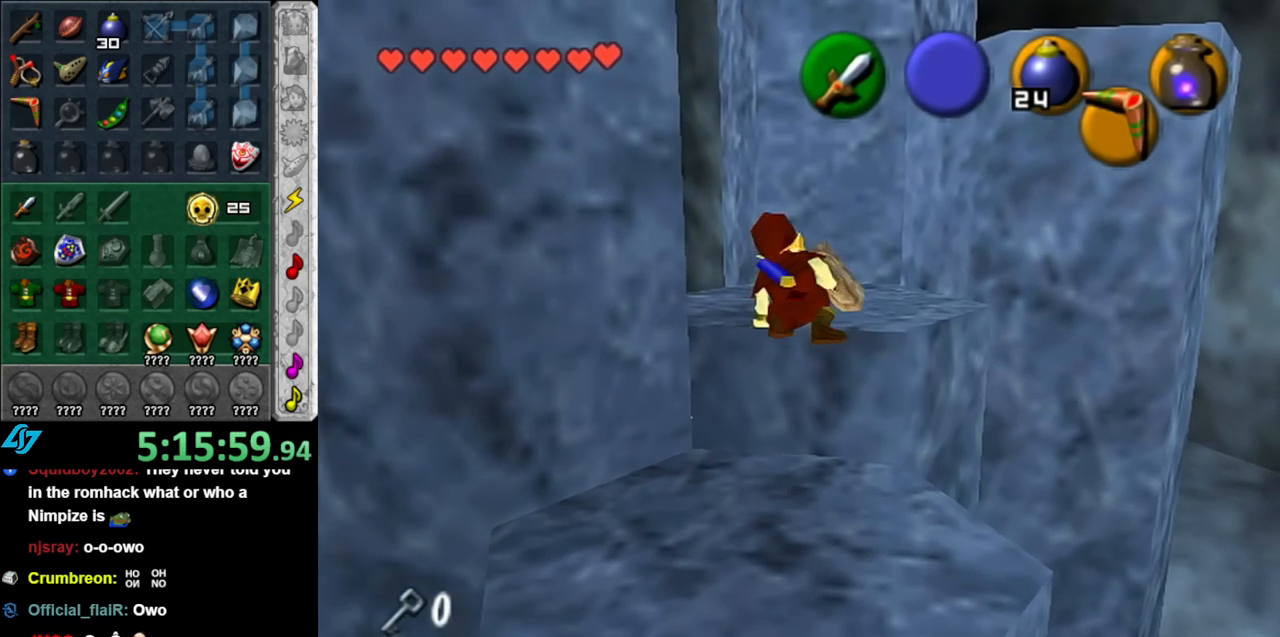
Gameplay with a controller (Nintendo layout); each line is a JSON object with the inputs held at the frame after it. "events" lists button and stick changes between this image and that frame as [ms after this image, input, new state], when the widget could be followed in between. Not read: L3 R3.
{"buttons": [], "left_stick": "up-right", "right_stick": "center", "events": []}
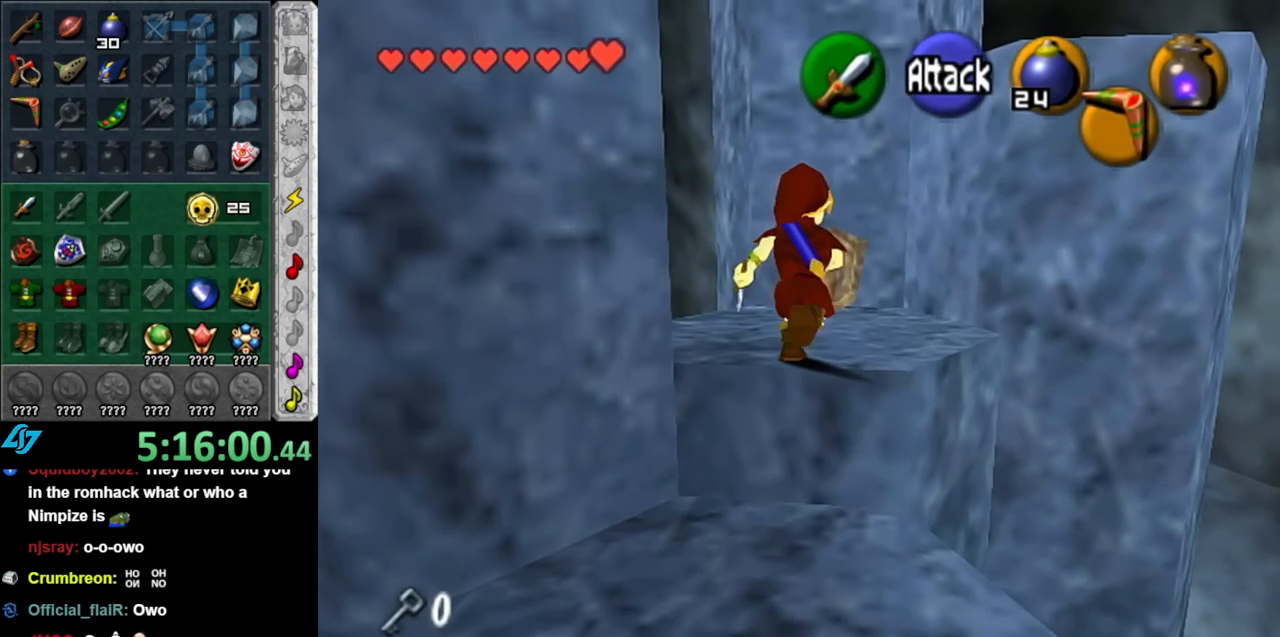
{"buttons": ["A"], "left_stick": "up-right", "right_stick": "center", "events": [[500, "A", "down"]]}
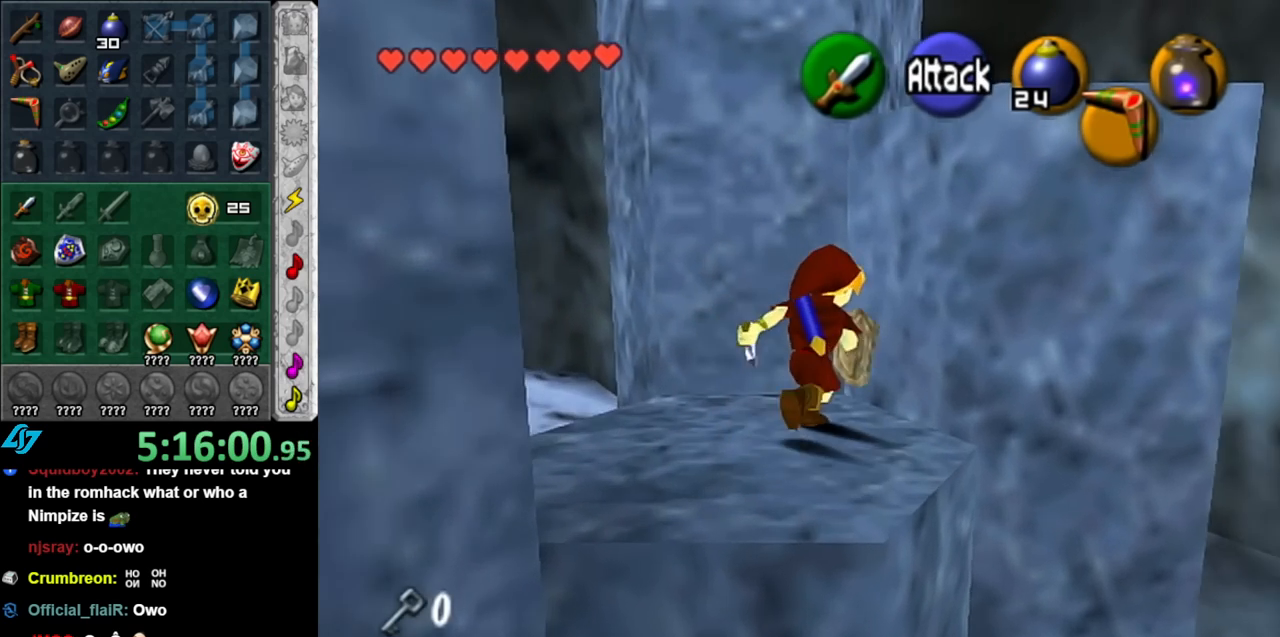
{"buttons": ["L1"], "left_stick": "up", "right_stick": "center", "events": [[117, "A", "up"], [150, "L1", "down"], [317, "left_stick", "up"]]}
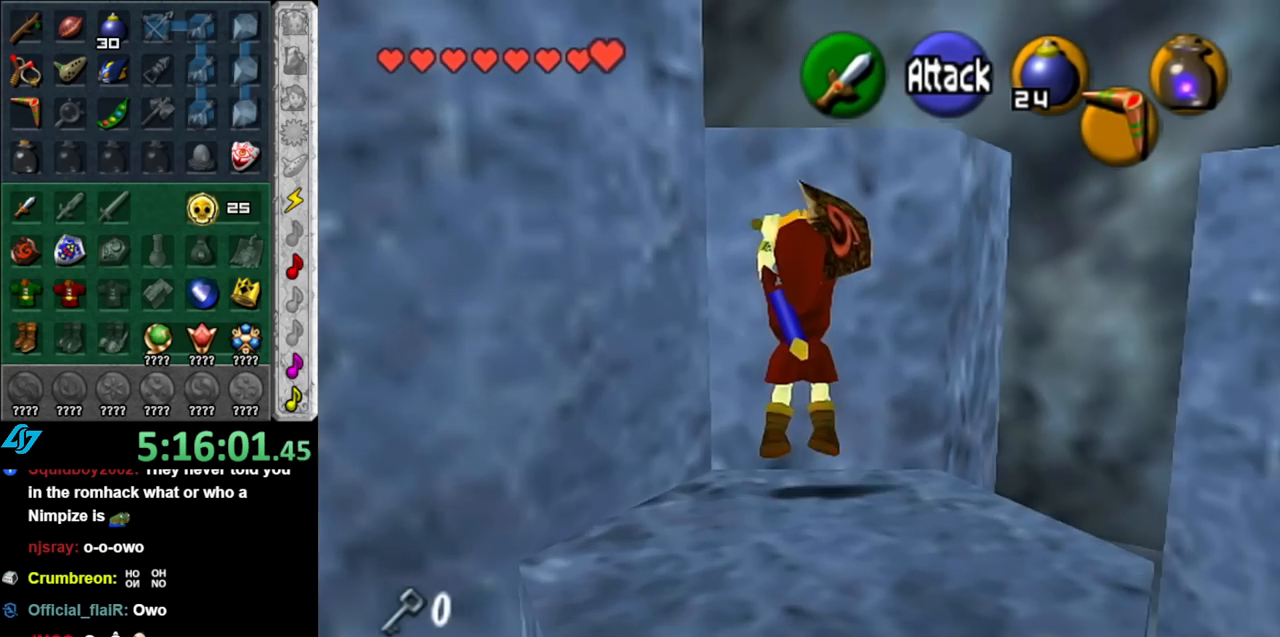
{"buttons": [], "left_stick": "up", "right_stick": "center", "events": [[217, "L1", "up"]]}
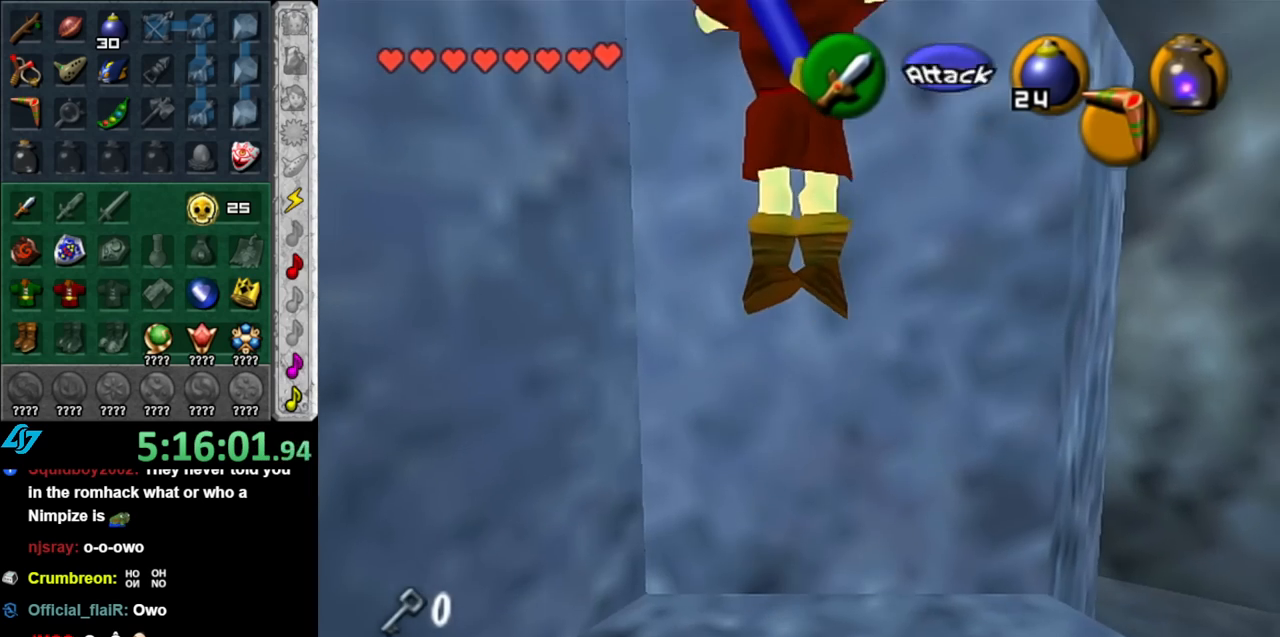
{"buttons": [], "left_stick": "up", "right_stick": "center", "events": [[217, "left_stick", "center"], [433, "left_stick", "up"]]}
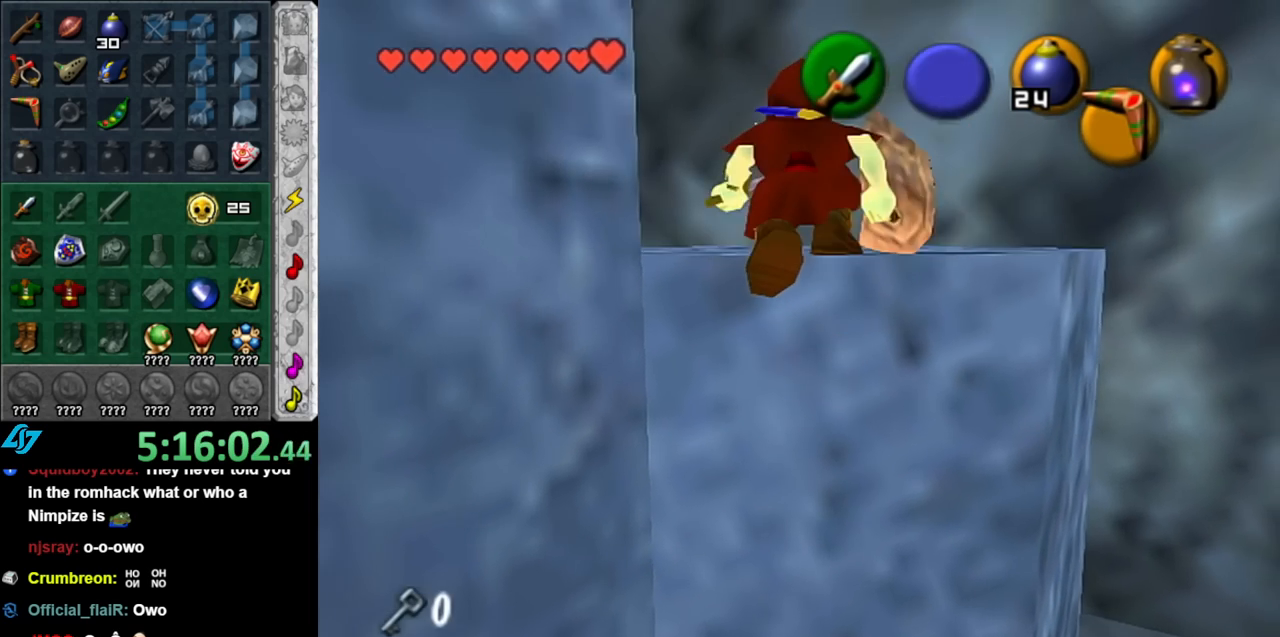
{"buttons": [], "left_stick": "up", "right_stick": "center", "events": []}
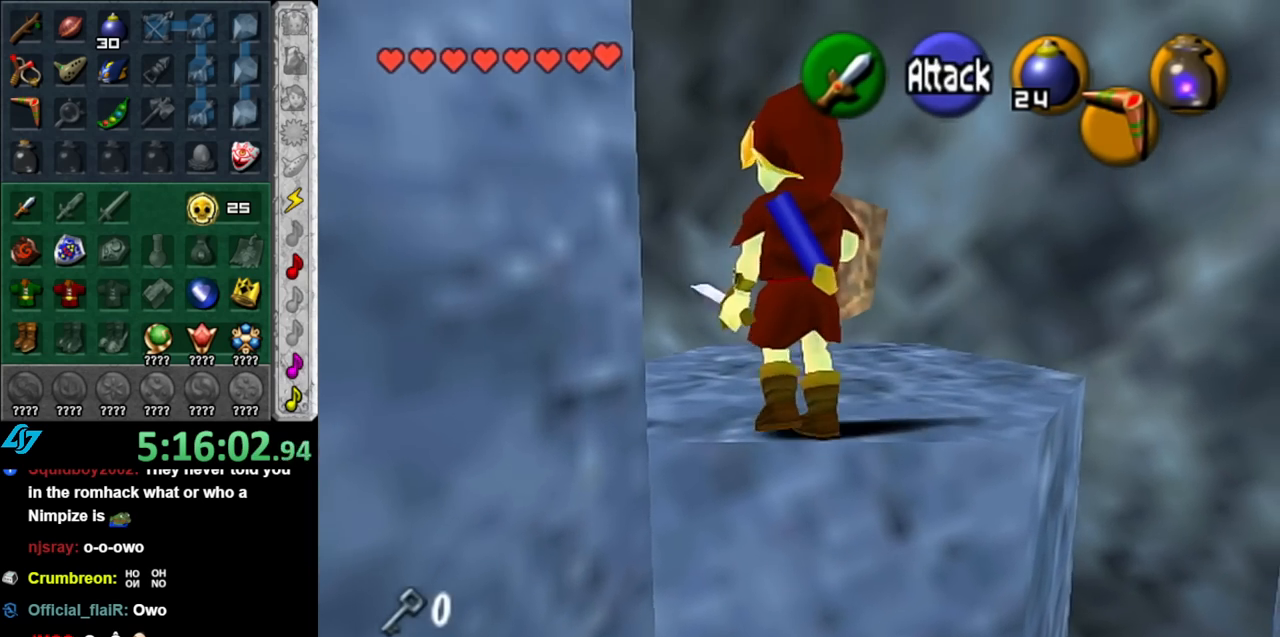
{"buttons": ["L1"], "left_stick": "center", "right_stick": "center", "events": [[33, "left_stick", "center"], [217, "left_stick", "down-right"], [333, "L1", "down"], [400, "left_stick", "center"]]}
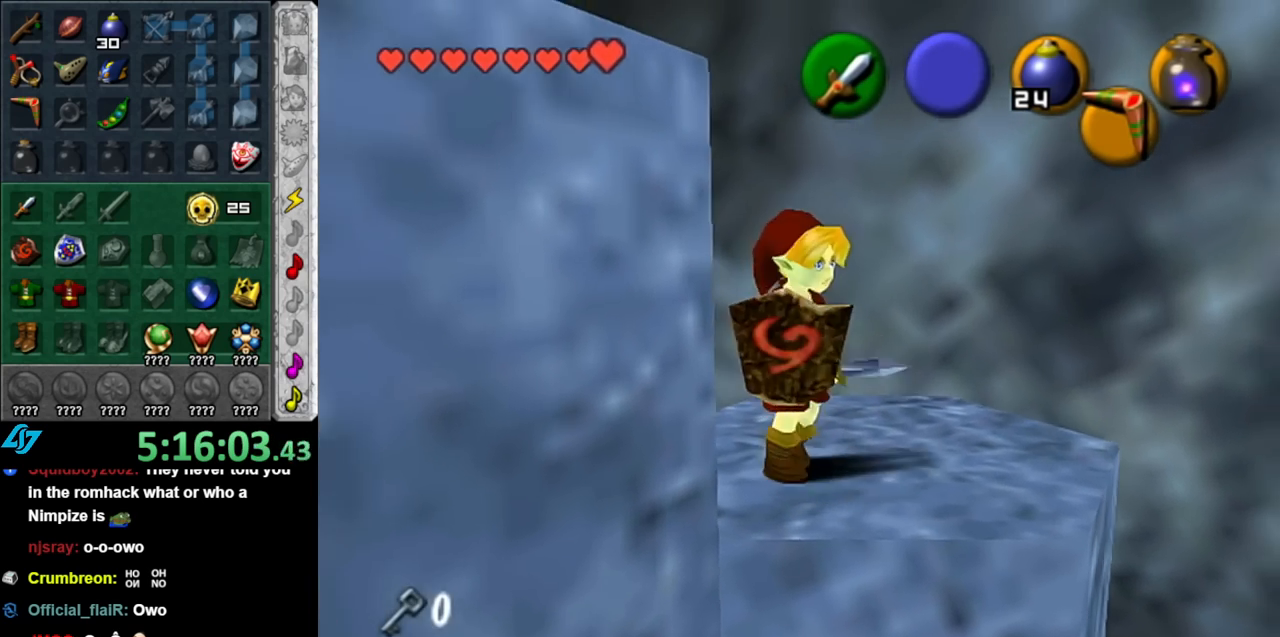
{"buttons": ["L1"], "left_stick": "center", "right_stick": "center", "events": [[133, "left_stick", "left"], [400, "left_stick", "center"]]}
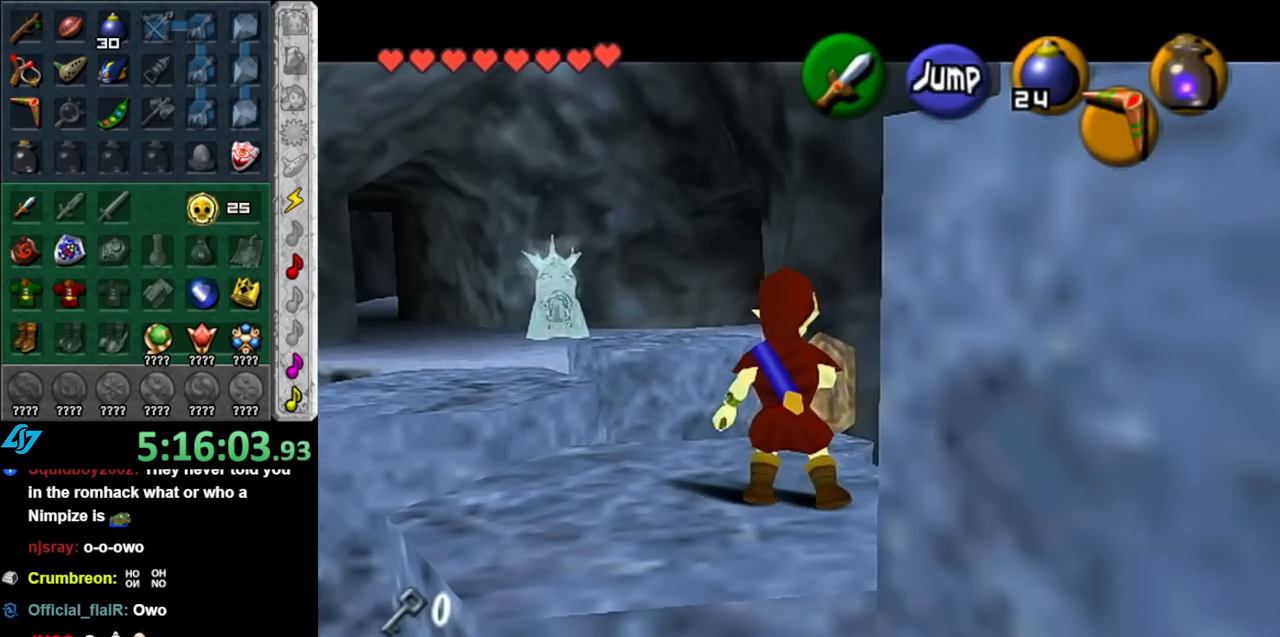
{"buttons": [], "left_stick": "up-left", "right_stick": "center", "events": [[100, "L1", "up"], [250, "left_stick", "up-left"]]}
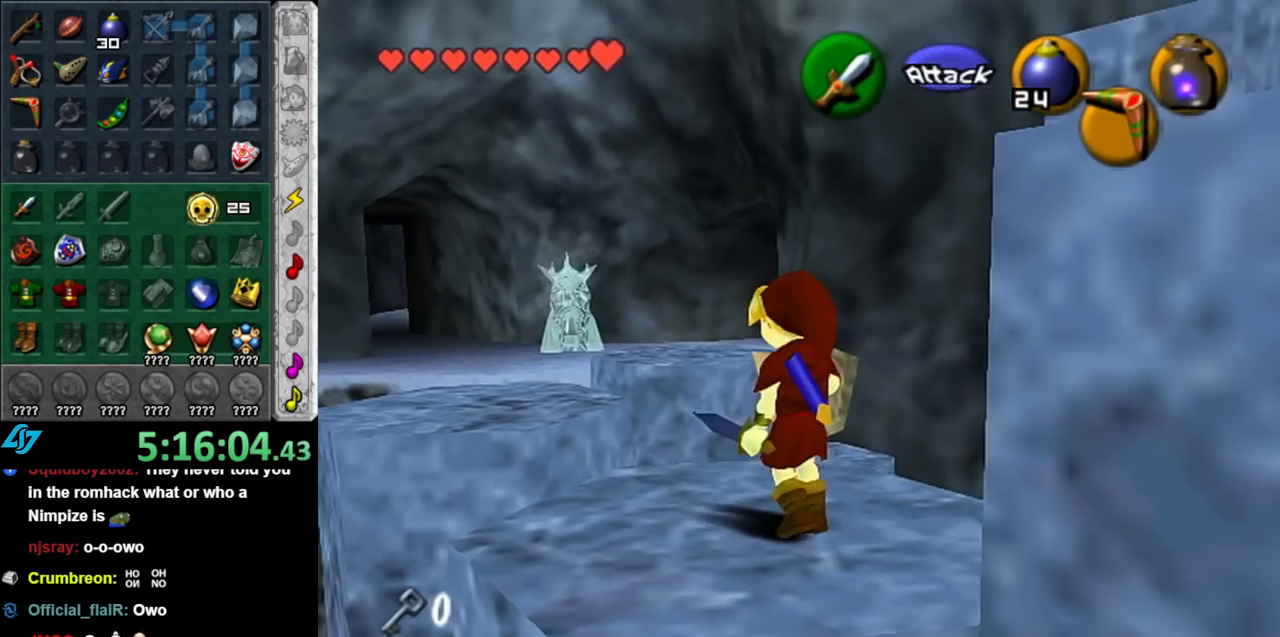
{"buttons": [], "left_stick": "up-left", "right_stick": "center", "events": []}
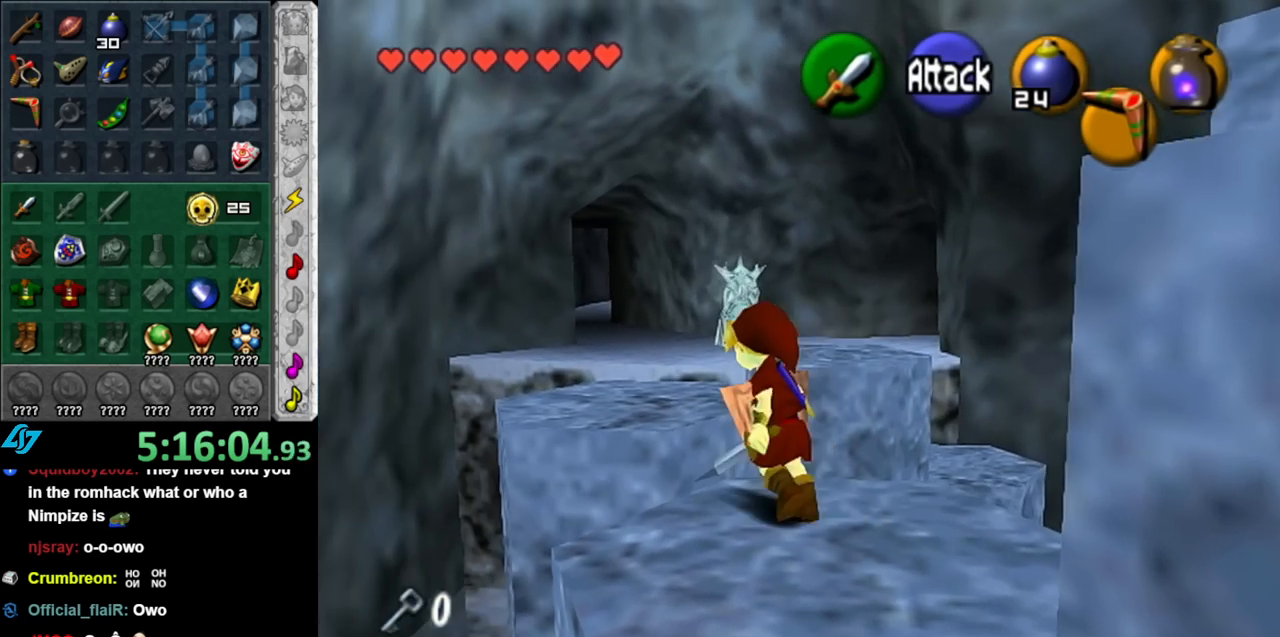
{"buttons": [], "left_stick": "center", "right_stick": "center", "events": [[83, "left_stick", "up"], [367, "left_stick", "center"]]}
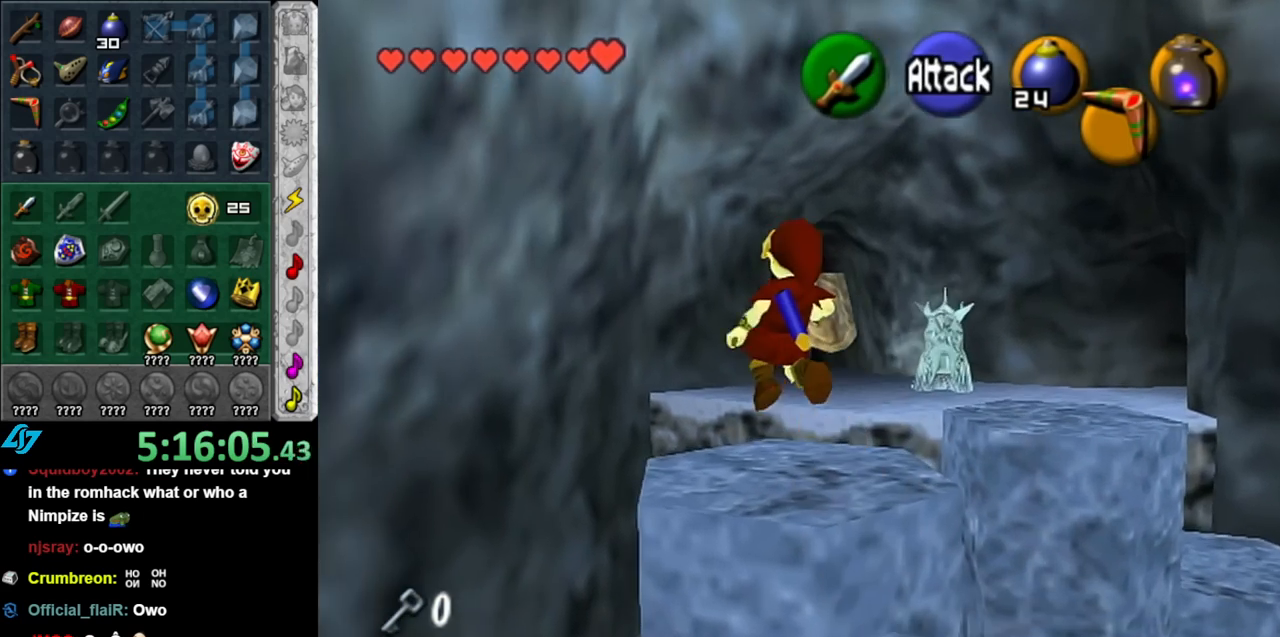
{"buttons": [], "left_stick": "right", "right_stick": "center", "events": [[117, "left_stick", "down-right"], [433, "left_stick", "right"]]}
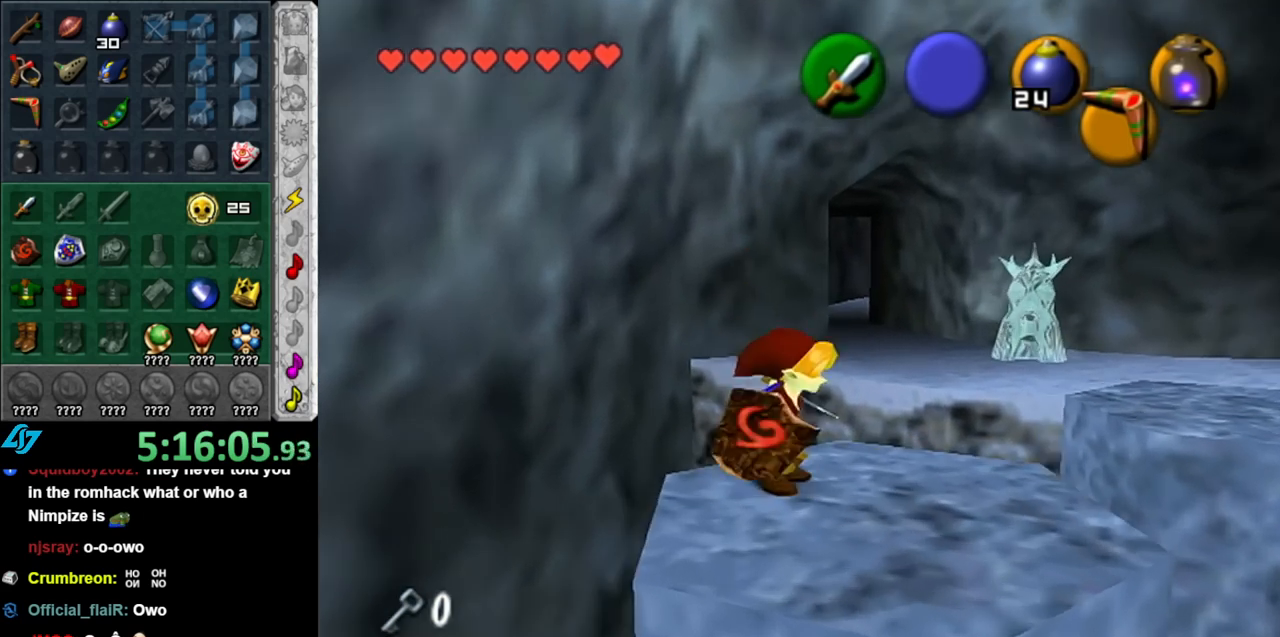
{"buttons": [], "left_stick": "up-right", "right_stick": "center", "events": [[67, "left_stick", "up-right"]]}
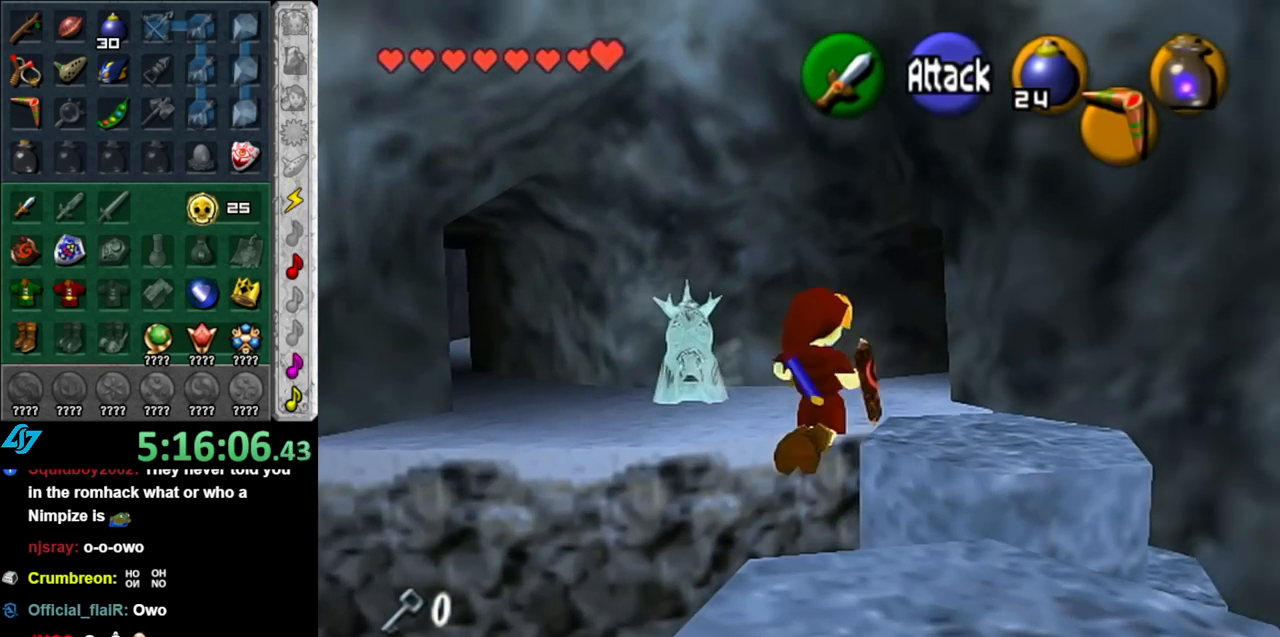
{"buttons": [], "left_stick": "up-left", "right_stick": "center", "events": [[150, "left_stick", "up"], [400, "left_stick", "up-left"]]}
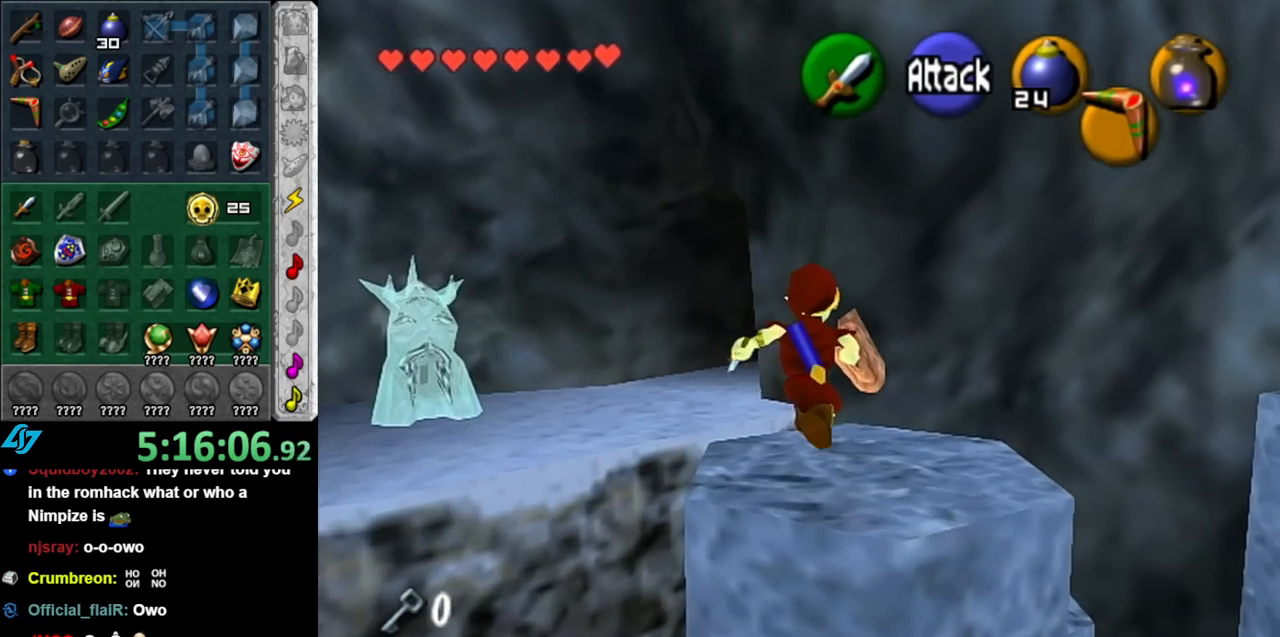
{"buttons": [], "left_stick": "up-left", "right_stick": "center", "events": [[150, "A", "down"], [283, "A", "up"]]}
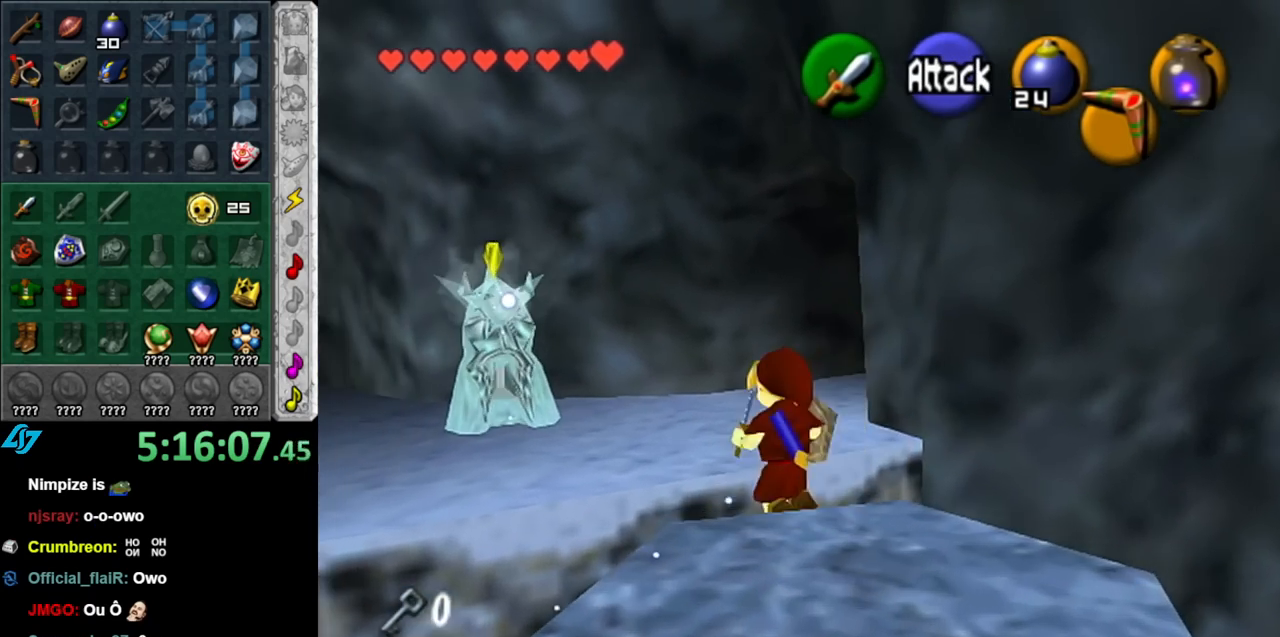
{"buttons": [], "left_stick": "up-left", "right_stick": "center", "events": []}
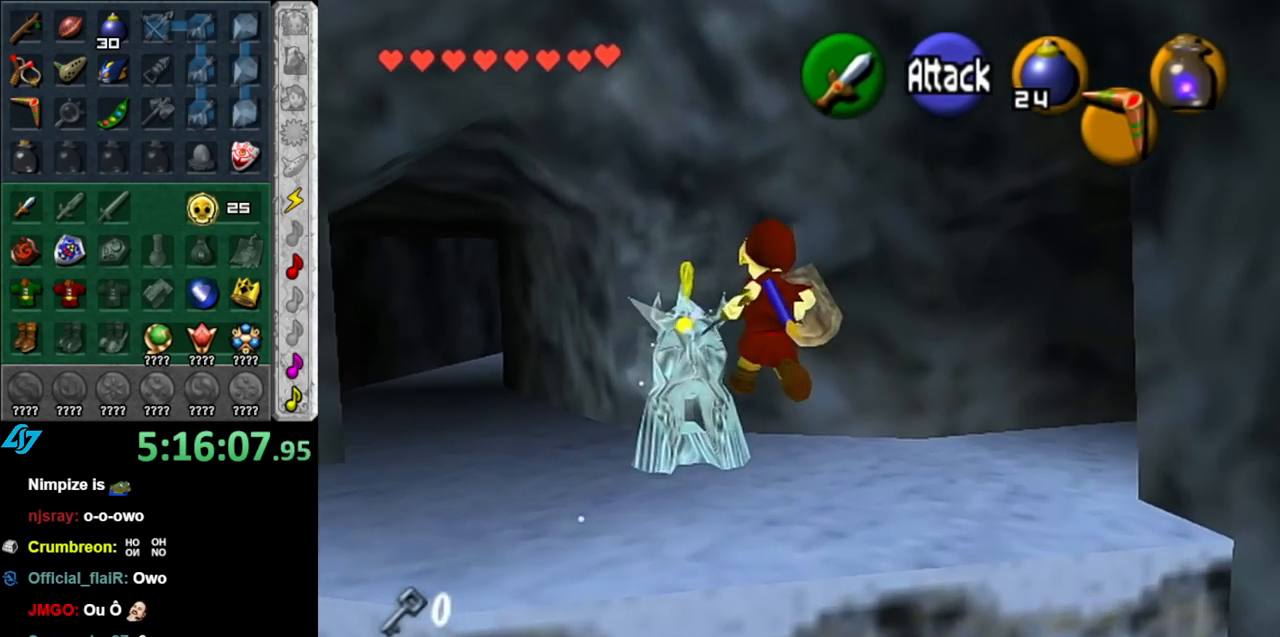
{"buttons": ["A"], "left_stick": "up-left", "right_stick": "center", "events": [[400, "A", "down"]]}
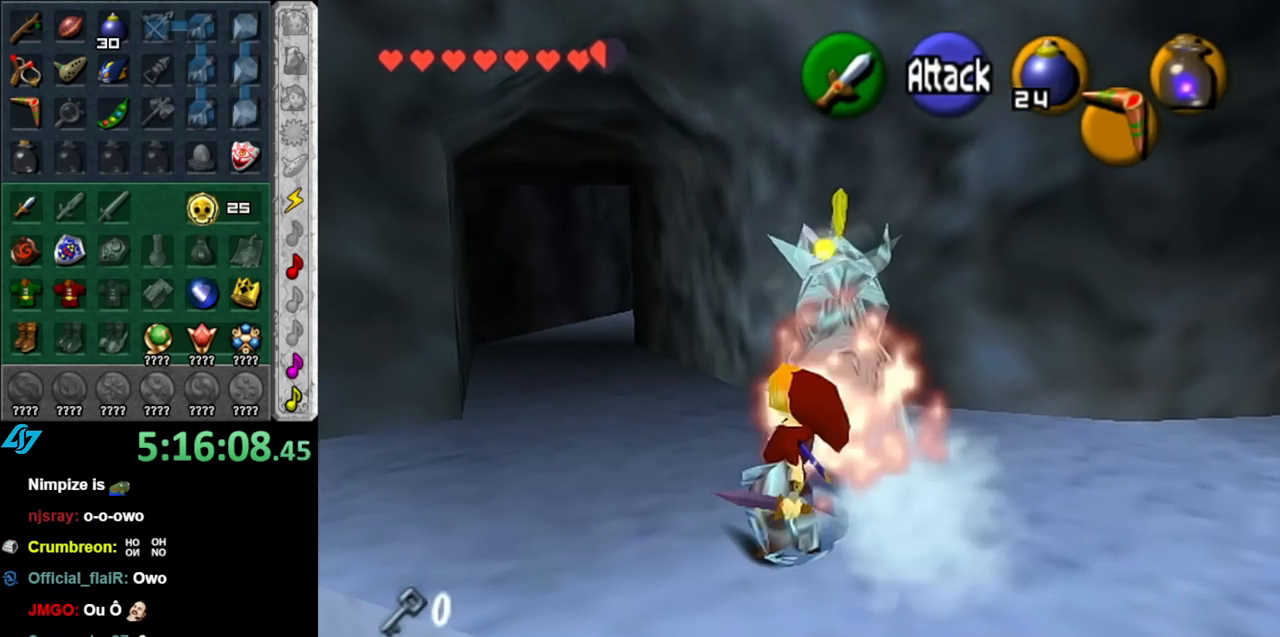
{"buttons": [], "left_stick": "up-right", "right_stick": "center", "events": [[33, "A", "up"], [133, "A", "down"], [250, "A", "up"], [400, "left_stick", "up-right"]]}
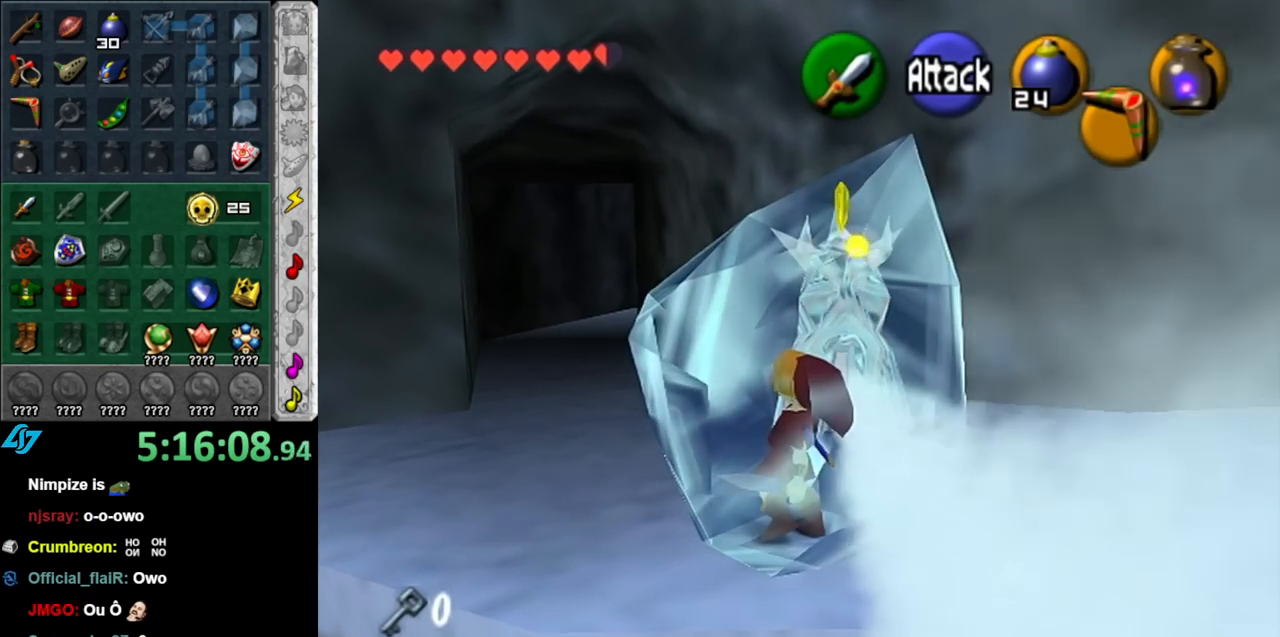
{"buttons": ["A", "B"], "left_stick": "down-right", "right_stick": "center", "events": [[217, "left_stick", "center"], [317, "left_stick", "up-right"], [400, "left_stick", "up-left"], [467, "A", "down"], [500, "B", "down"], [500, "left_stick", "down-right"]]}
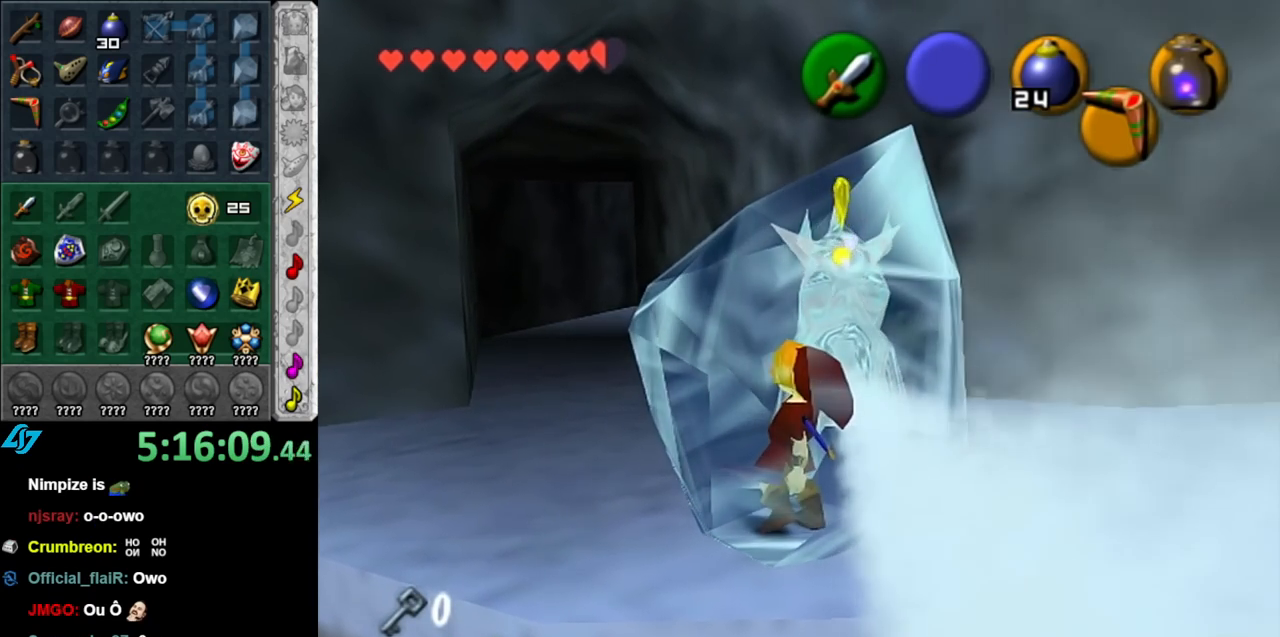
{"buttons": ["A", "B"], "left_stick": "left", "right_stick": "center", "events": [[67, "left_stick", "up"], [117, "B", "up"], [150, "A", "up"], [183, "left_stick", "down-right"], [250, "A", "down"], [250, "B", "down"], [250, "left_stick", "up"], [367, "A", "up"], [367, "left_stick", "down-right"], [400, "B", "up"], [467, "A", "down"], [467, "B", "down"], [500, "left_stick", "left"]]}
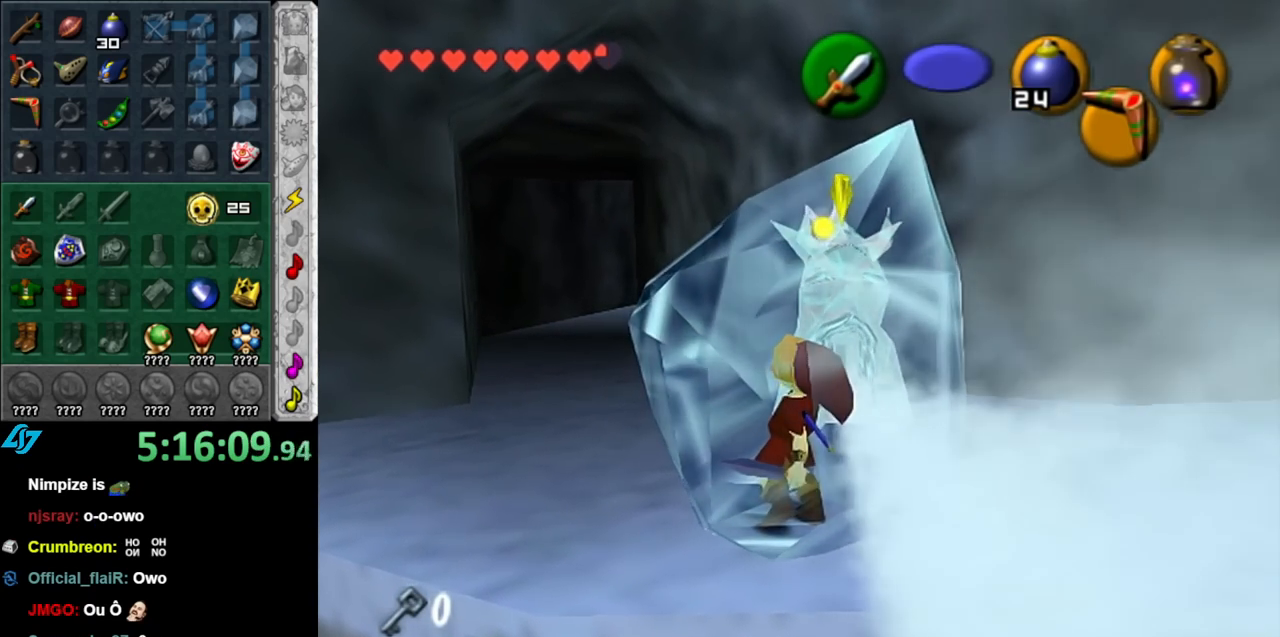
{"buttons": [], "left_stick": "up-left", "right_stick": "center", "events": [[67, "A", "up"], [67, "B", "up"], [67, "left_stick", "down-right"], [133, "A", "down"], [133, "B", "down"], [133, "left_stick", "up-right"], [183, "left_stick", "up-left"], [250, "A", "up"], [283, "left_stick", "down-right"], [400, "B", "up"], [400, "left_stick", "up-right"], [500, "left_stick", "up-left"]]}
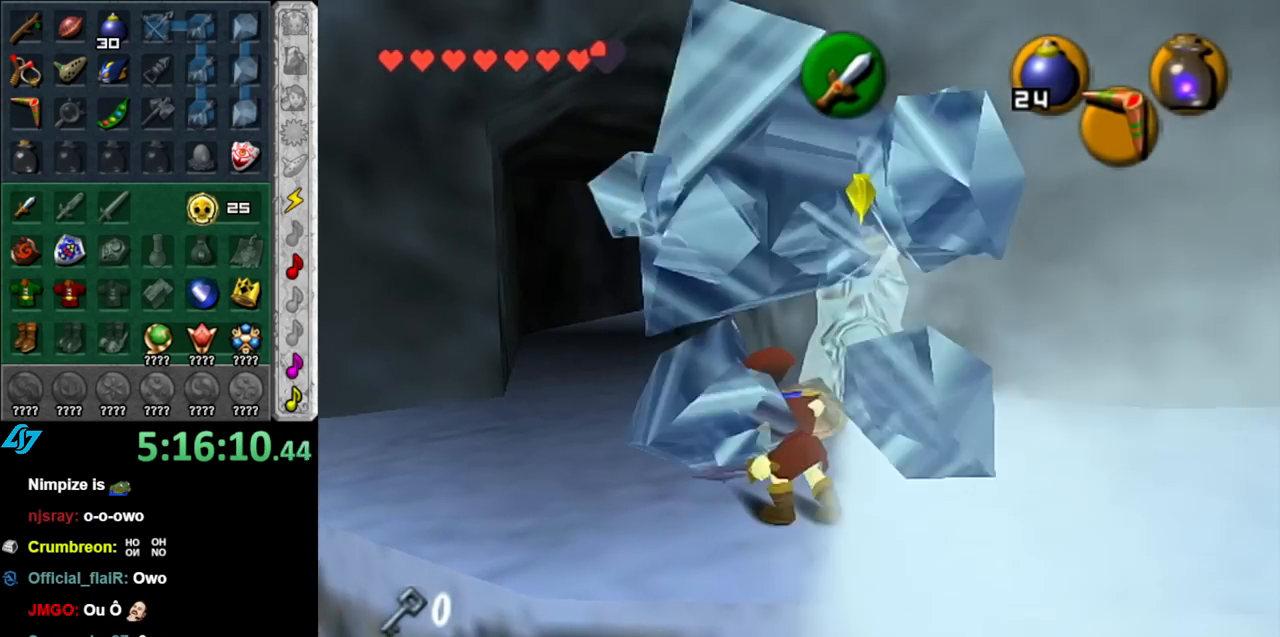
{"buttons": [], "left_stick": "up", "right_stick": "center", "events": [[117, "left_stick", "center"], [250, "left_stick", "up"]]}
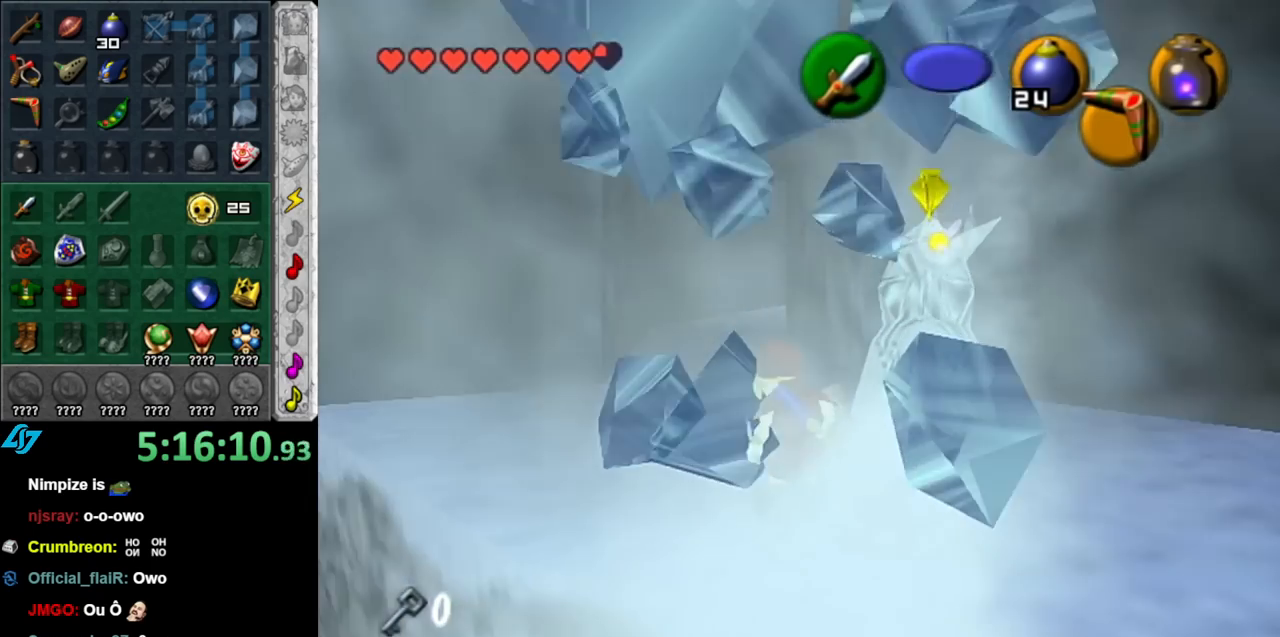
{"buttons": ["A"], "left_stick": "up", "right_stick": "center", "events": [[317, "A", "down"], [433, "A", "up"], [500, "A", "down"]]}
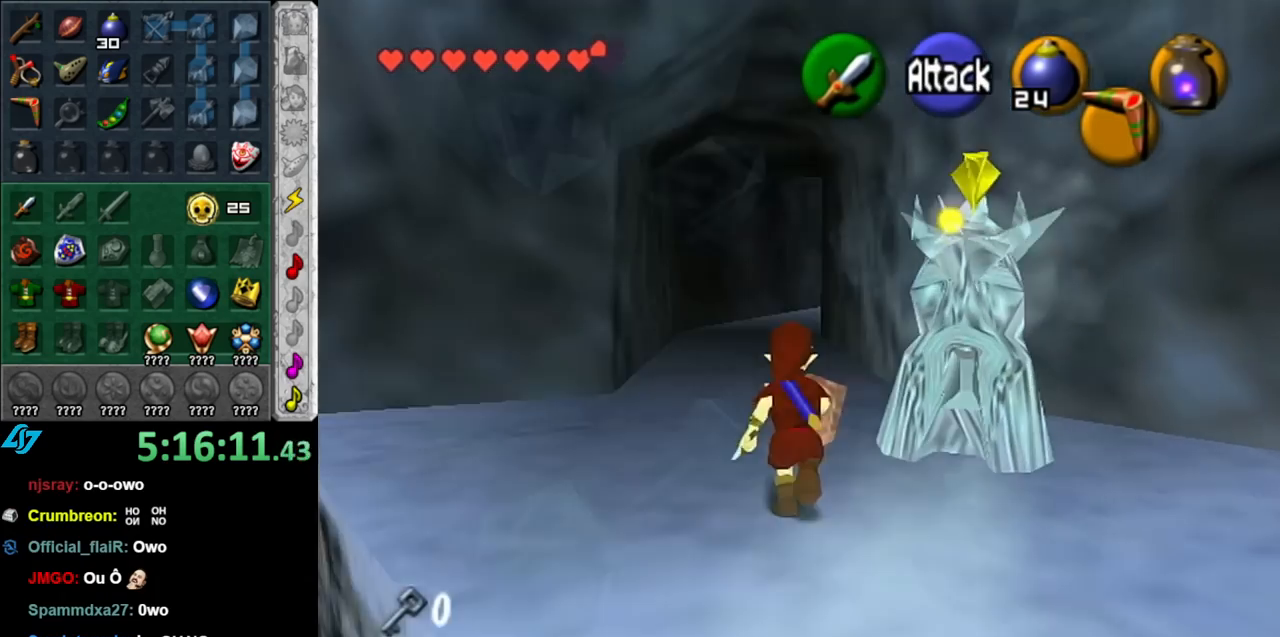
{"buttons": [], "left_stick": "up", "right_stick": "center", "events": [[133, "A", "up"]]}
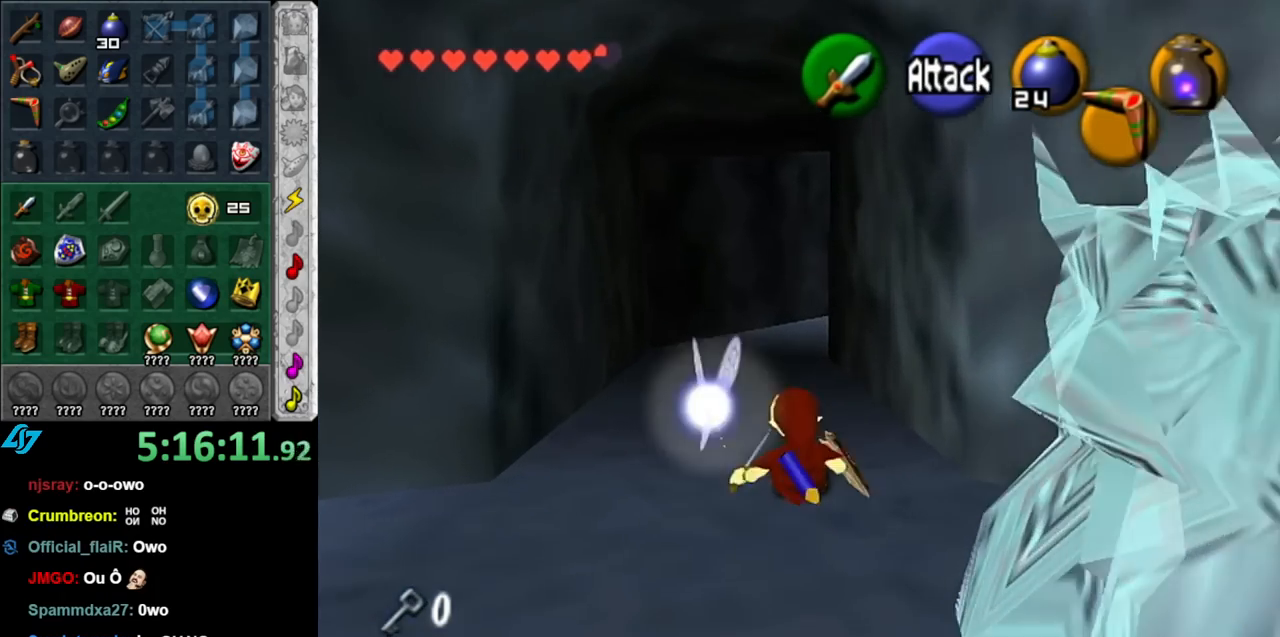
{"buttons": [], "left_stick": "up", "right_stick": "center", "events": [[133, "A", "down"], [317, "A", "up"]]}
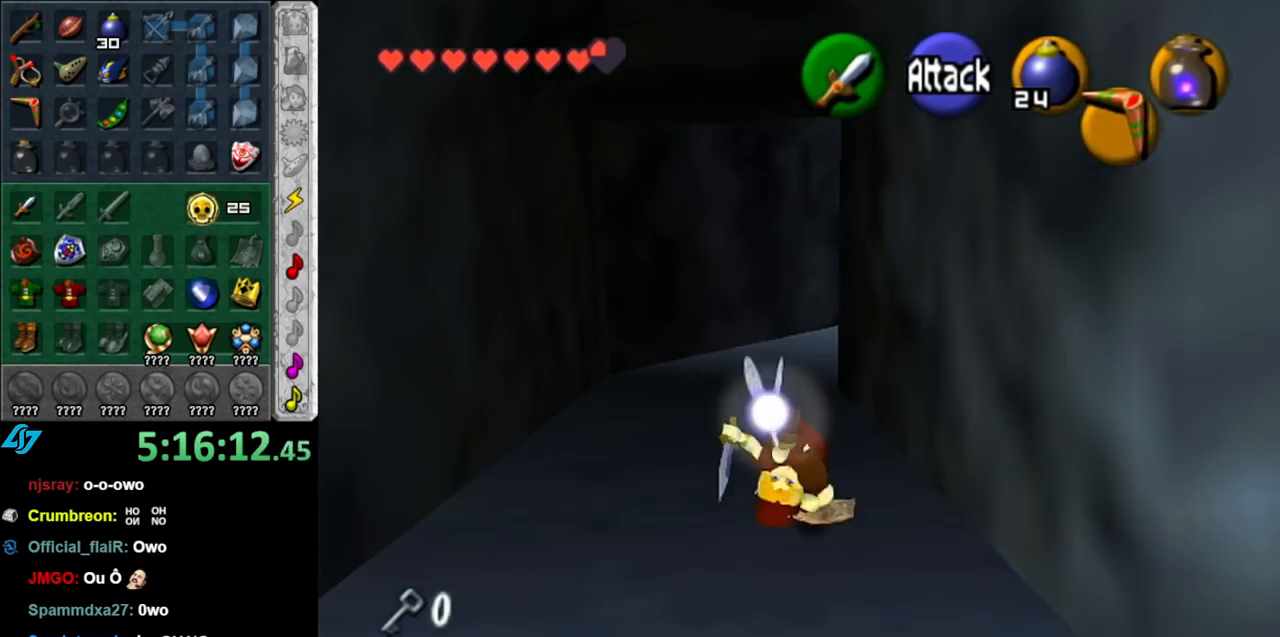
{"buttons": [], "left_stick": "up", "right_stick": "center", "events": []}
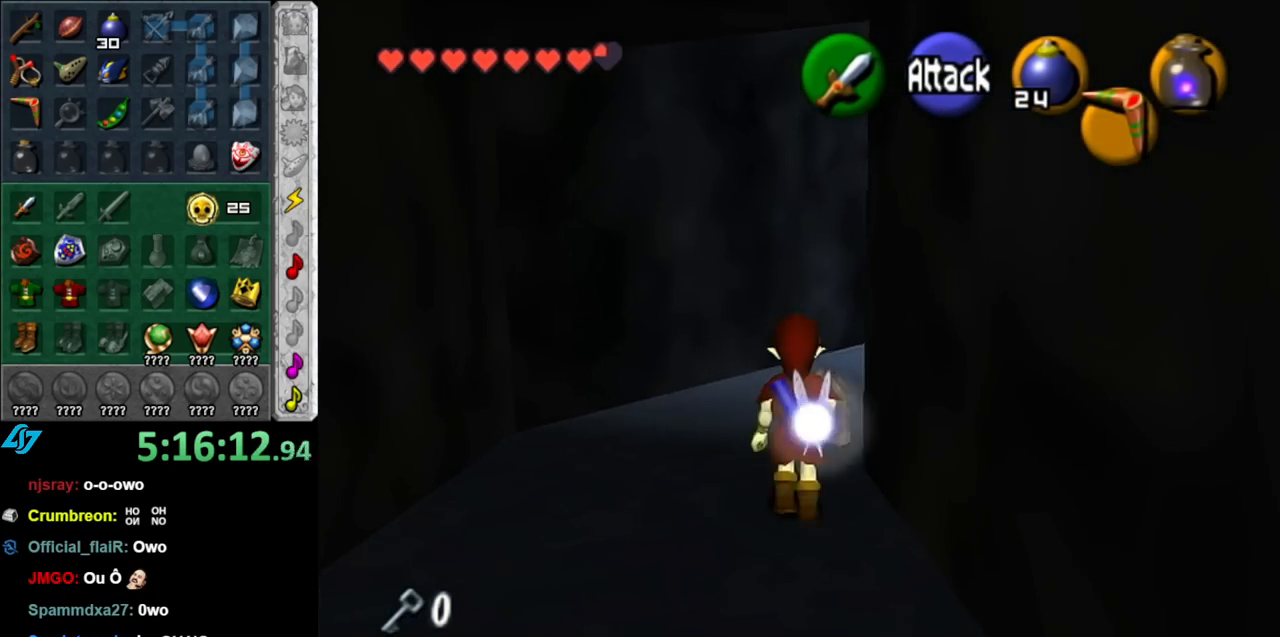
{"buttons": ["L1"], "left_stick": "up-right", "right_stick": "center", "events": [[150, "left_stick", "up-right"], [283, "A", "down"], [400, "L1", "down"], [467, "A", "up"]]}
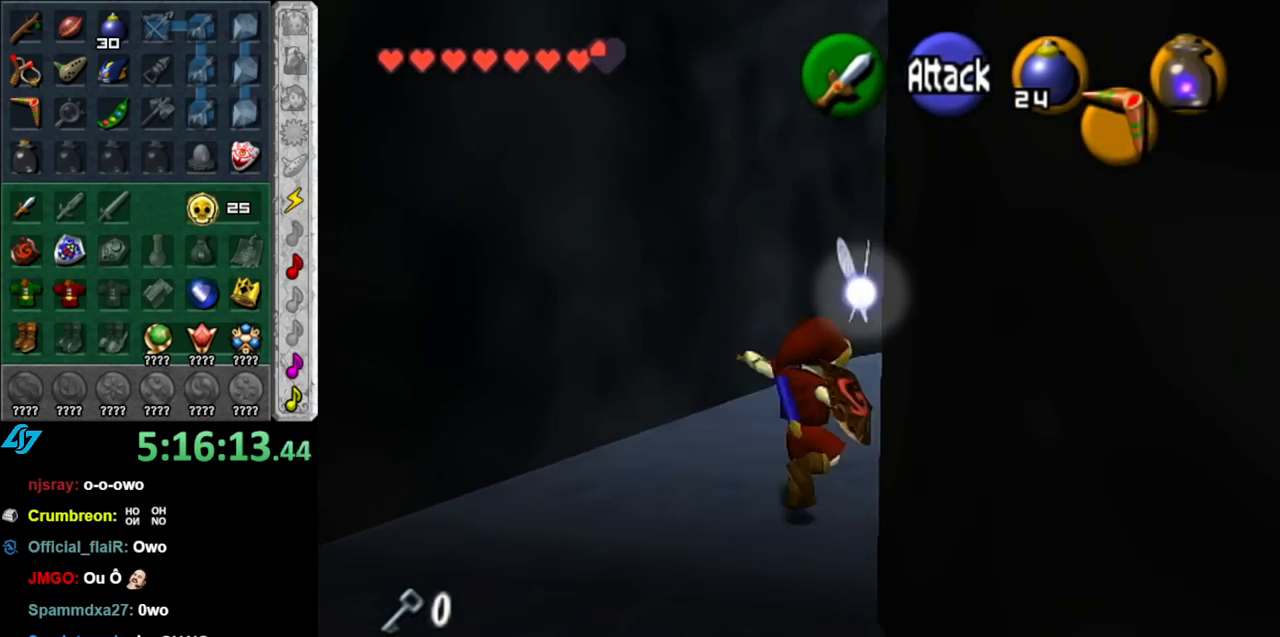
{"buttons": [], "left_stick": "up-right", "right_stick": "center", "events": [[83, "left_stick", "up"], [133, "L1", "up"], [383, "left_stick", "up-right"]]}